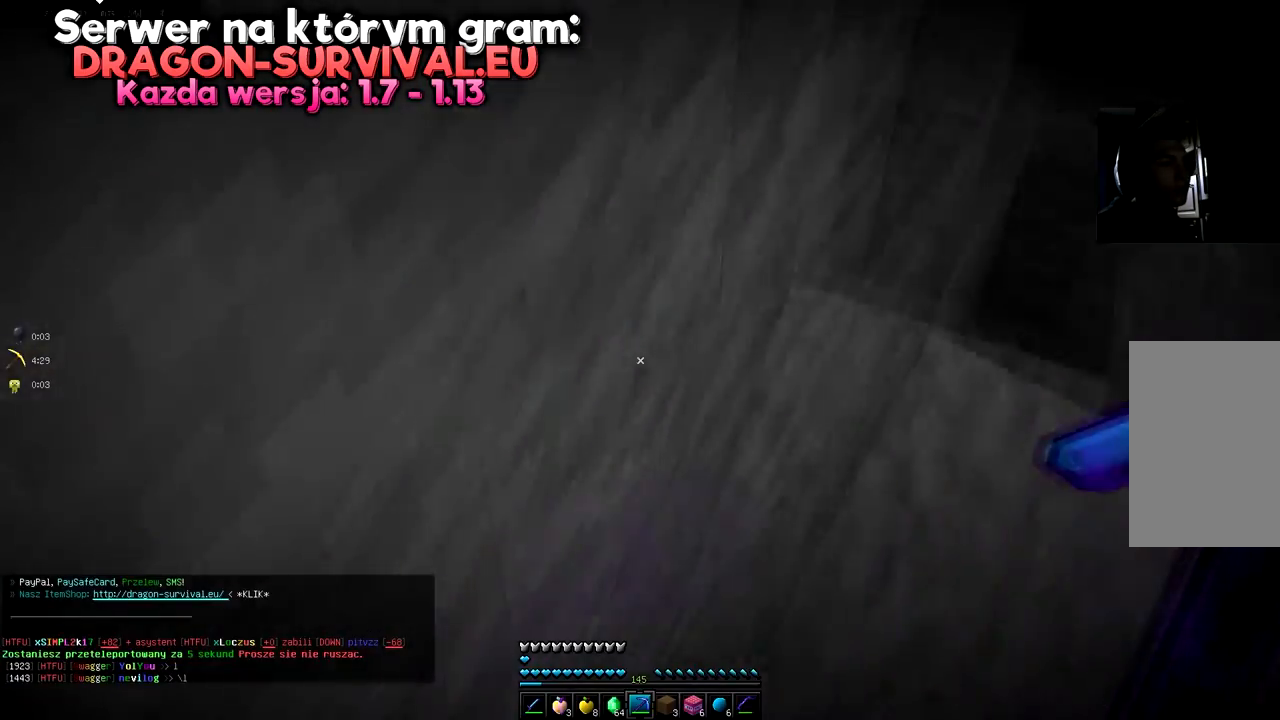
Gameplay with keyboard and mouse; each line is a JSON object with the keys and mouse buttons held at the frame after it. "events" lists presses ("down") and releases ("up") of "a", "d", "s", "space", "w", "mouse_left" and "mouse_right" between this image and that frame as [ms after this image, input, new state], when the widget could be followed in between. "mouse_left", "mouse_right" = the "left", "right" buttons of the "mouse" list. No other keys are recorded. Fast repeated clicks can show as one long hold. Mouse movement is not recorded.
{"keys": [], "mouse": [], "events": [[33, "space", "down"], [200, "space", "up"], [333, "space", "down"], [484, "space", "up"]]}
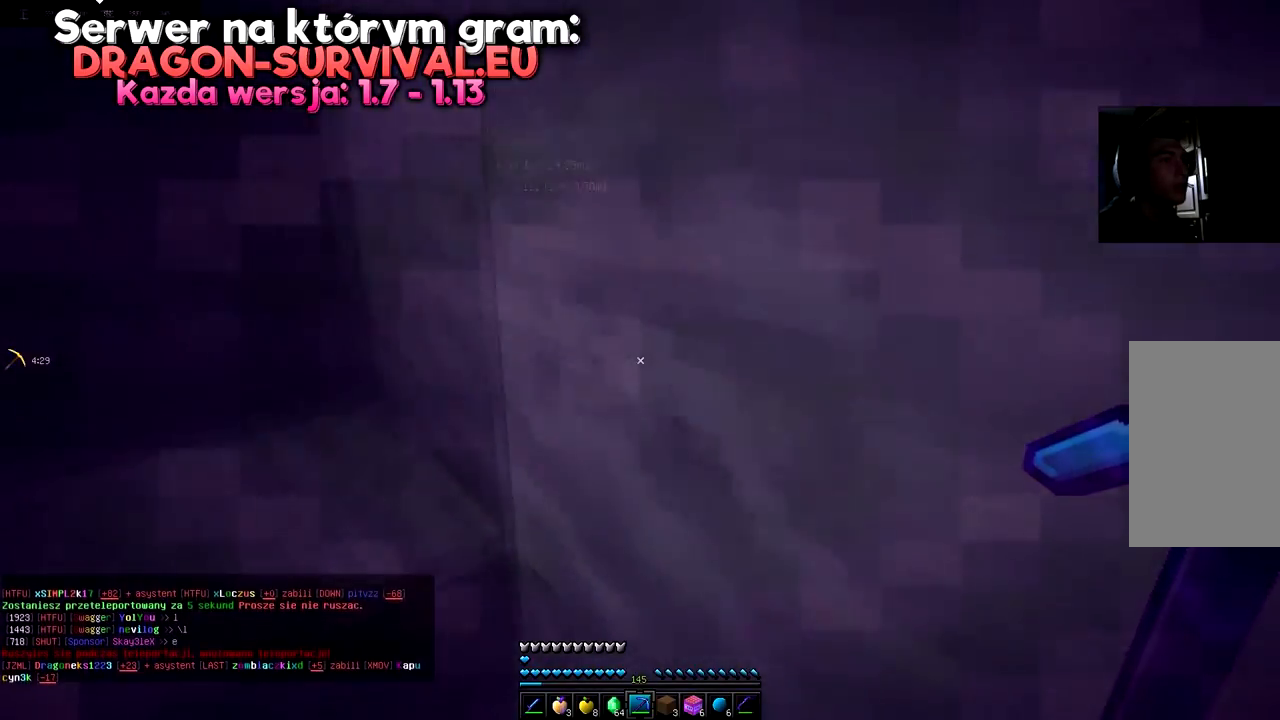
{"keys": ["space", "w"], "mouse": [], "events": [[34, "space", "down"], [84, "w", "down"], [384, "space", "up"], [434, "space", "down"]]}
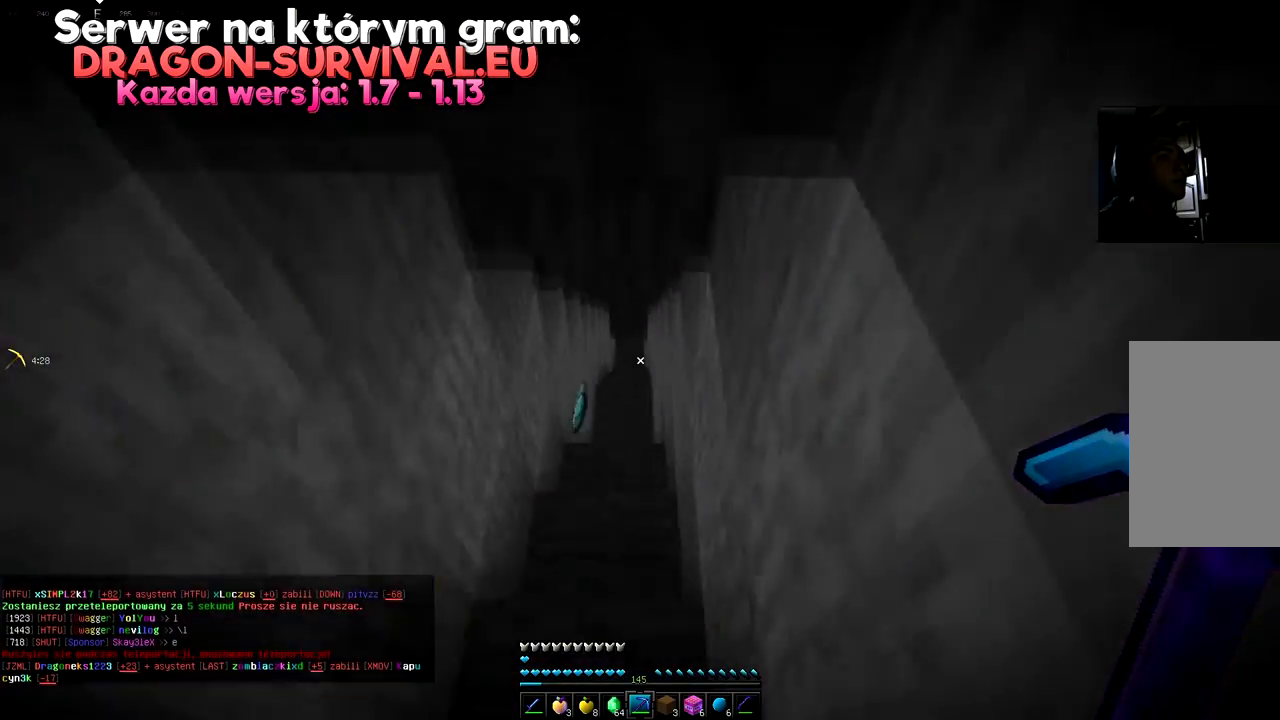
{"keys": ["a", "space", "w"], "mouse": [], "events": [[167, "a", "down"], [383, "space", "up"], [433, "space", "down"]]}
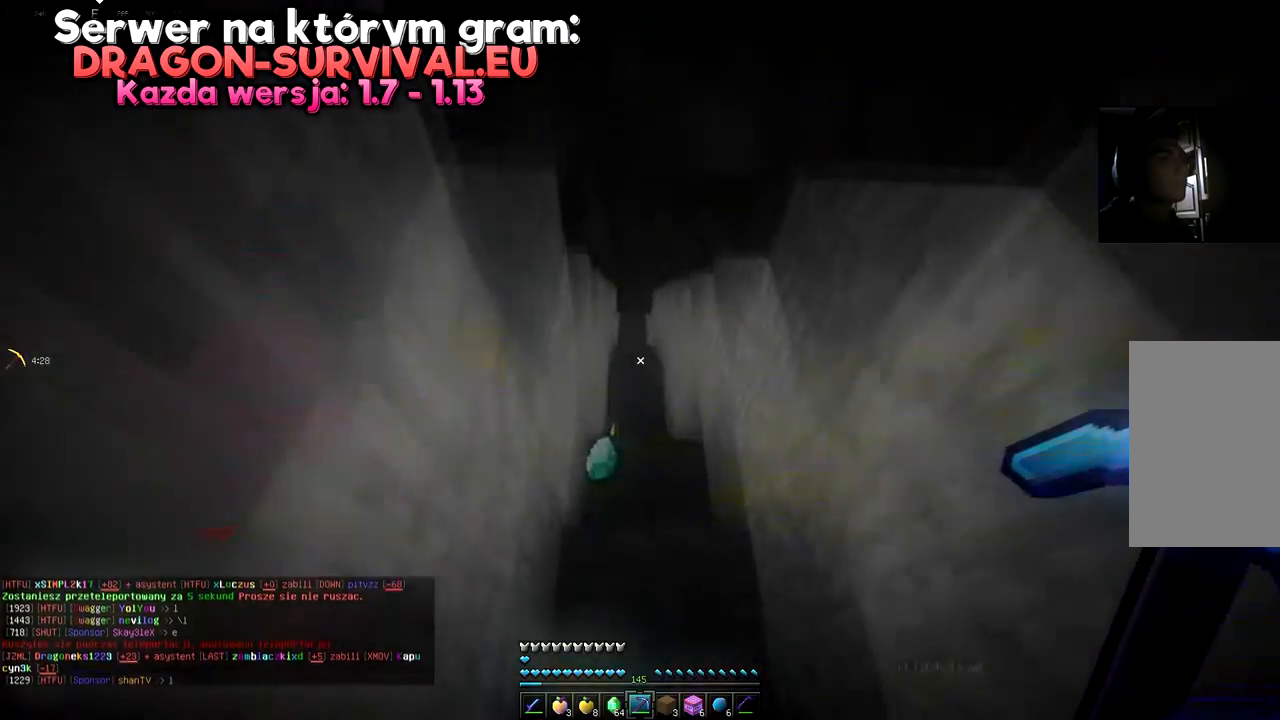
{"keys": [], "mouse": [], "events": [[34, "a", "up"], [134, "space", "up"], [200, "s", "down"], [200, "space", "down"], [284, "space", "up"], [334, "s", "up"], [384, "w", "up"]]}
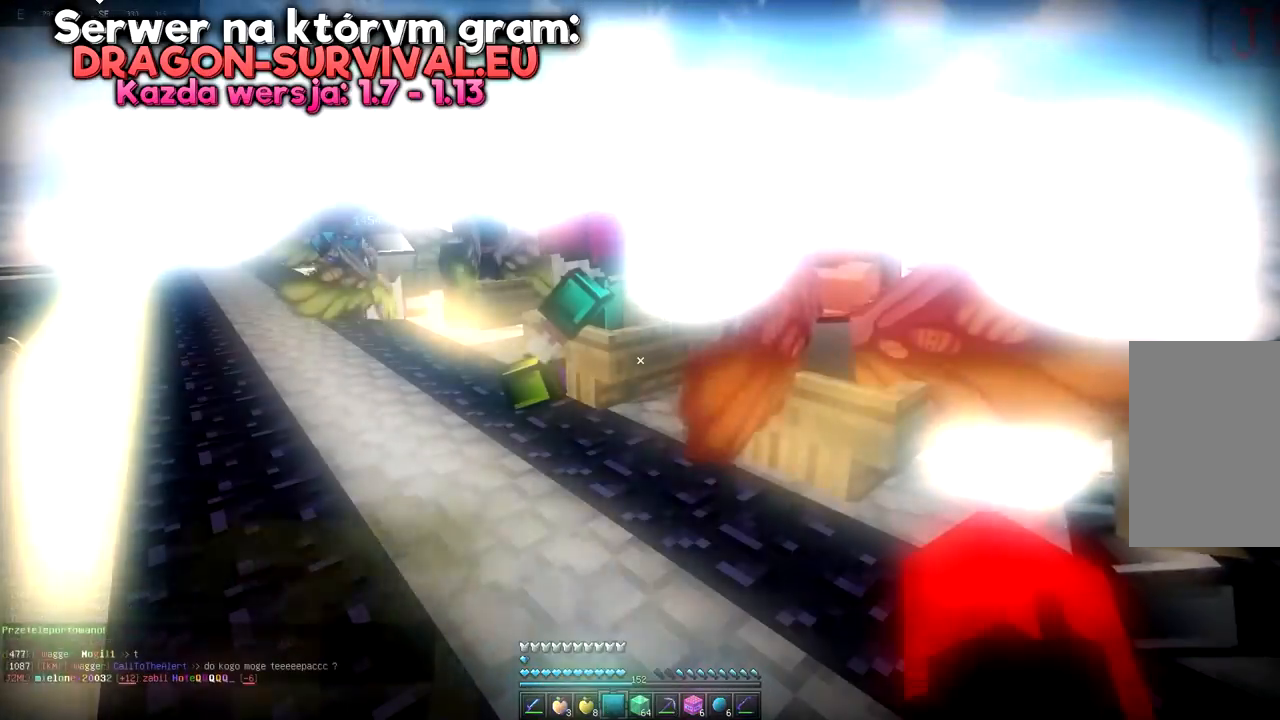
{"keys": [], "mouse": [], "events": []}
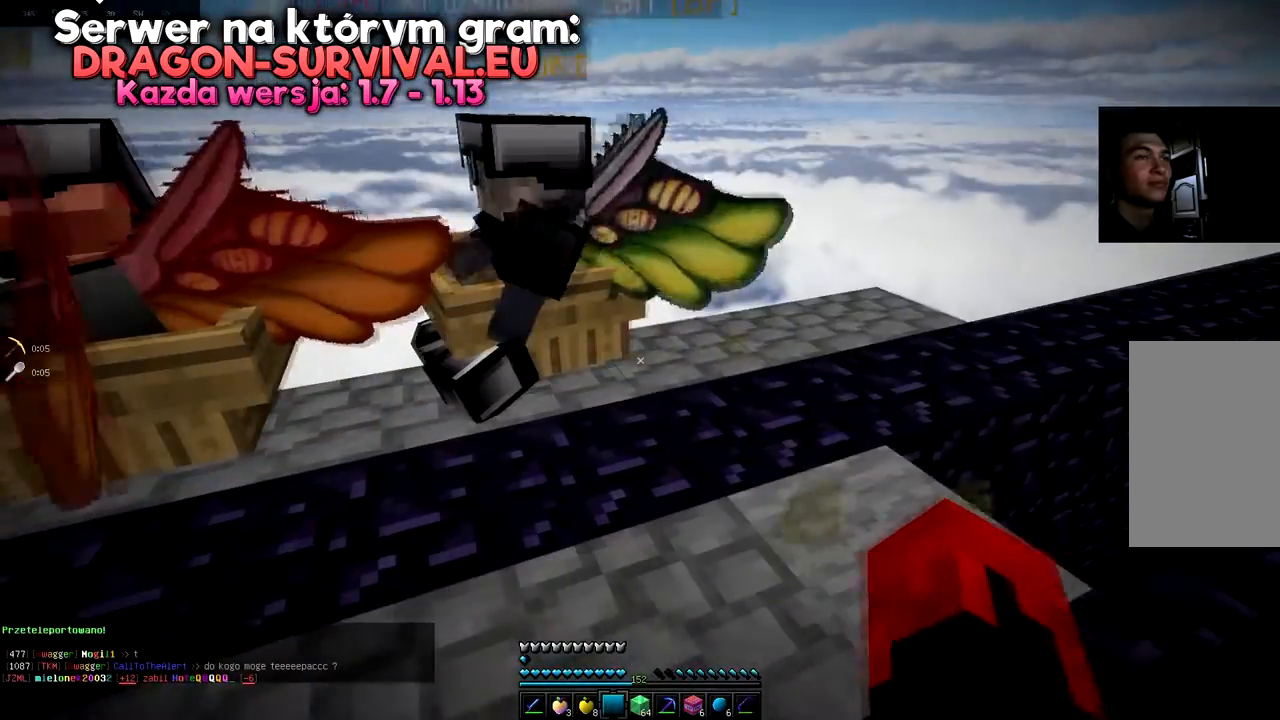
{"keys": [], "mouse": [], "events": [[167, "d", "down"], [334, "d", "up"]]}
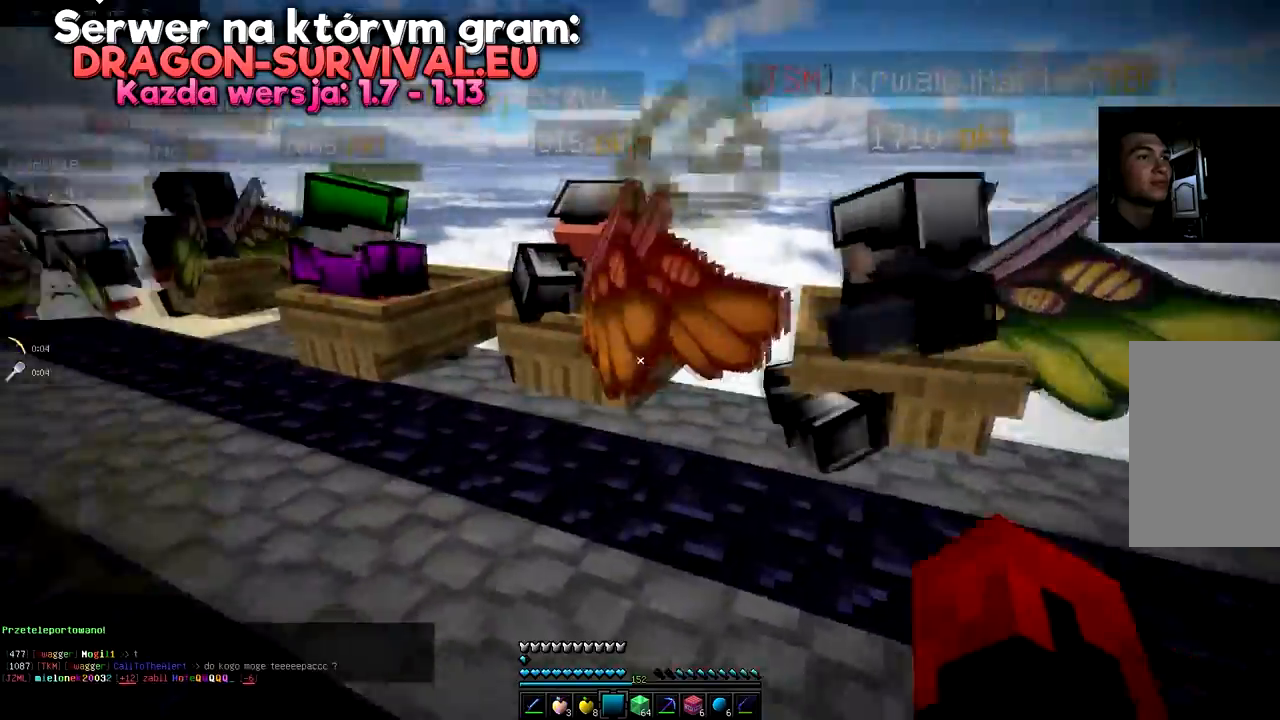
{"keys": ["w"], "mouse": [], "events": [[66, "w", "down"], [417, "w", "up"], [500, "w", "down"]]}
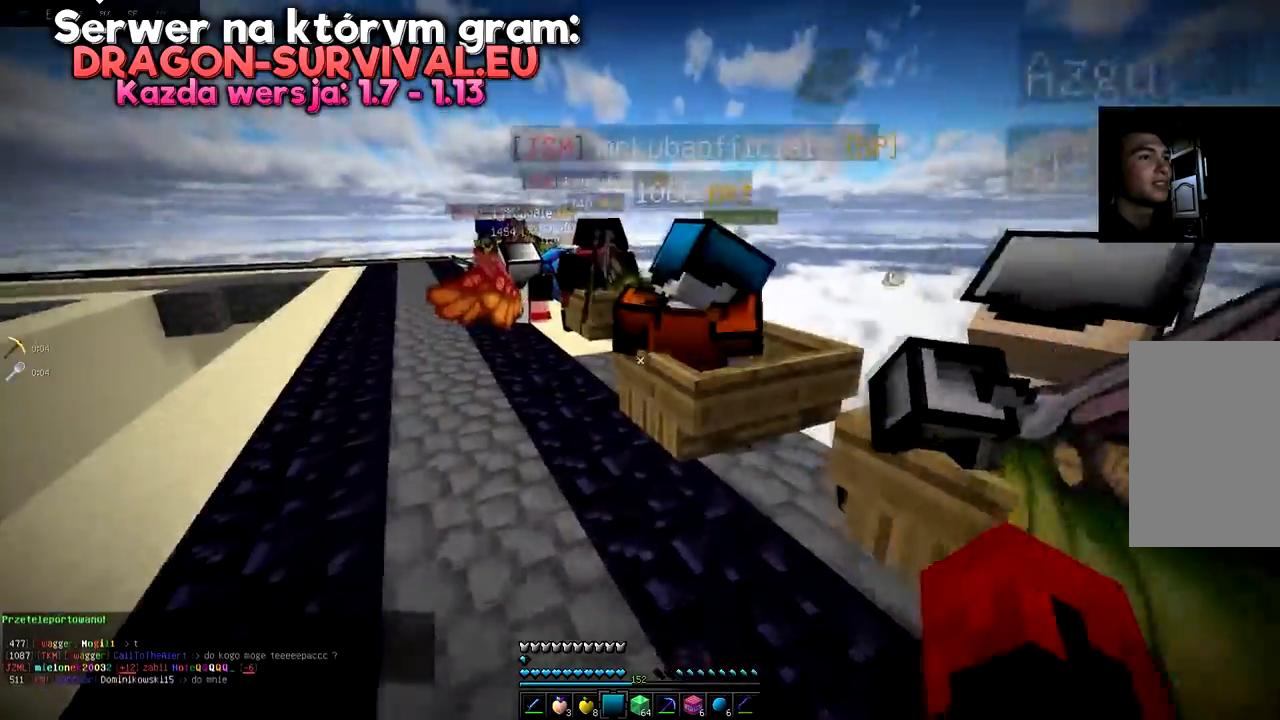
{"keys": ["a", "w"], "mouse": [], "events": [[301, "a", "down"]]}
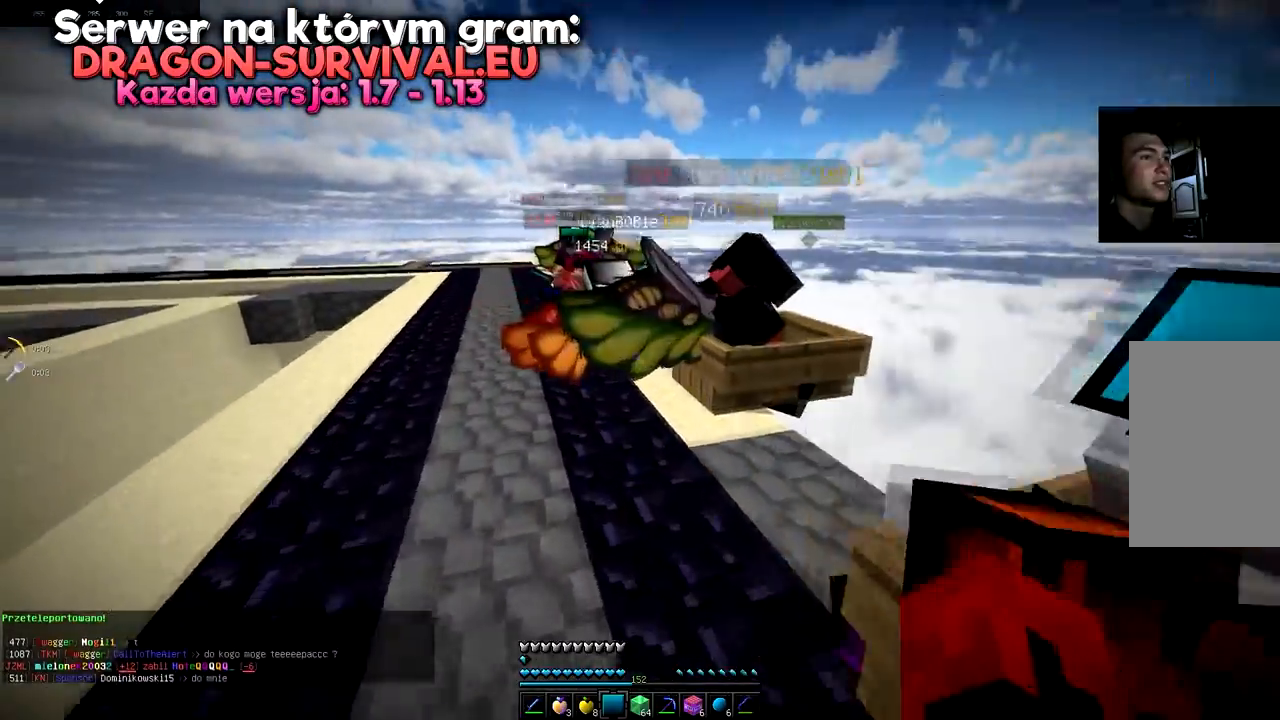
{"keys": ["a", "w"], "mouse": [], "events": []}
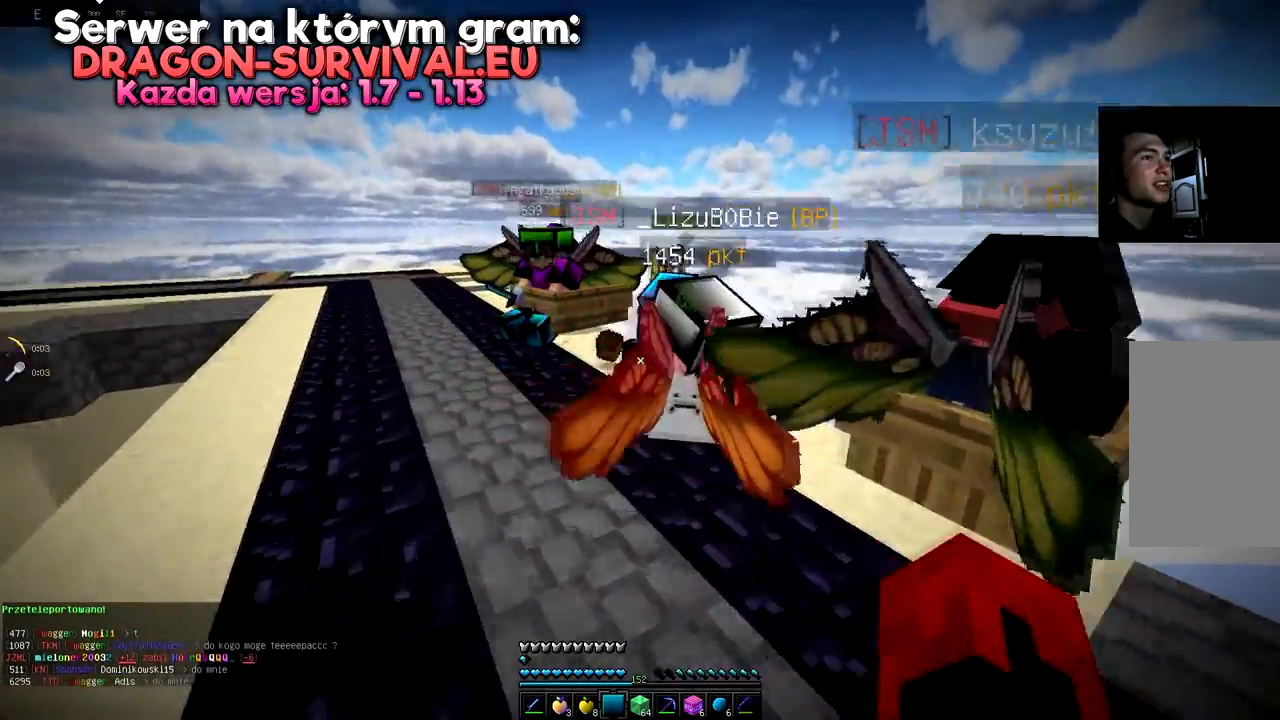
{"keys": ["a", "w"], "mouse": [], "events": [[84, "a", "up"], [250, "a", "down"], [384, "a", "up"], [434, "a", "down"]]}
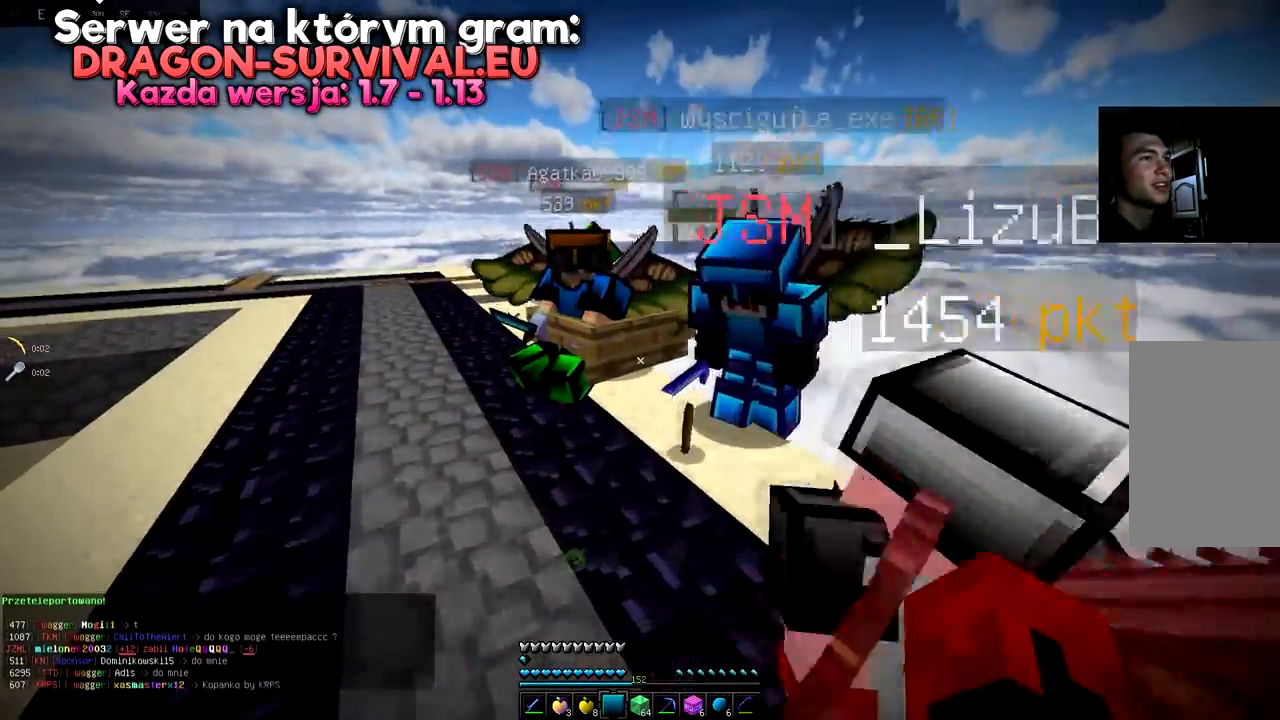
{"keys": ["a", "w"], "mouse": [], "events": [[150, "w", "up"], [250, "w", "down"]]}
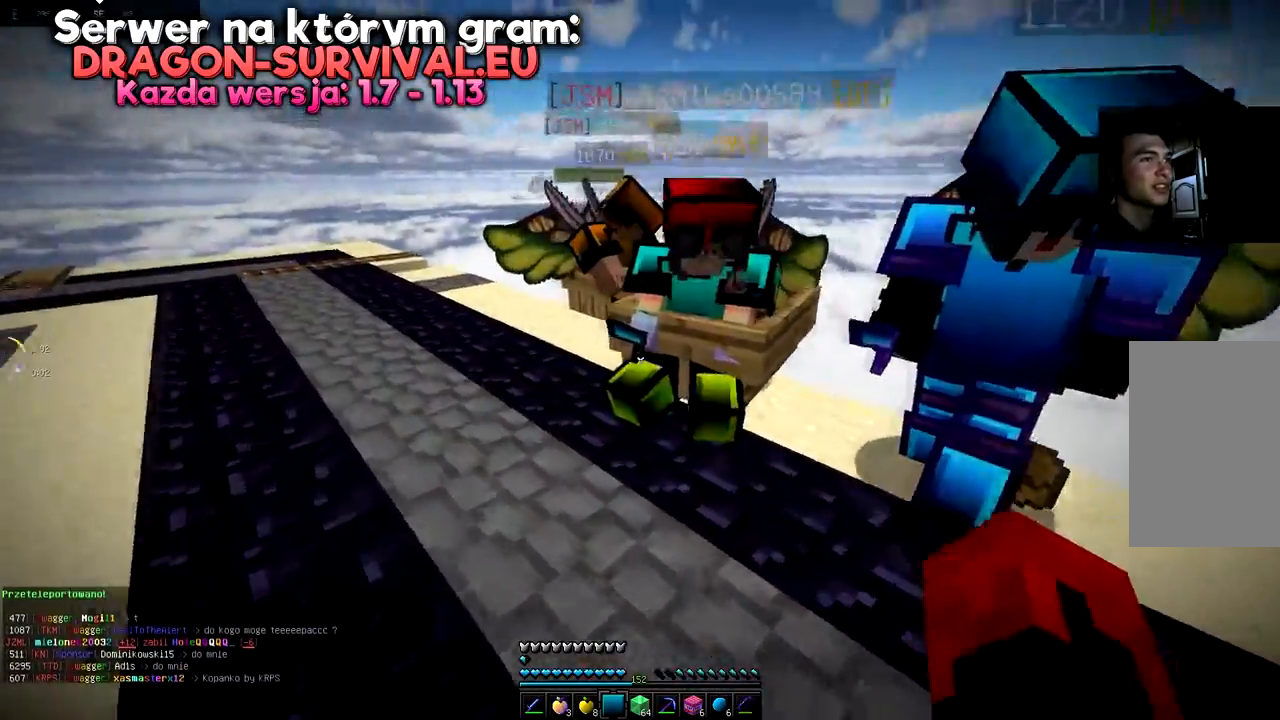
{"keys": [], "mouse": [], "events": [[167, "w", "up"], [217, "a", "up"], [234, "d", "down"], [317, "w", "down"], [467, "d", "up"], [501, "w", "up"]]}
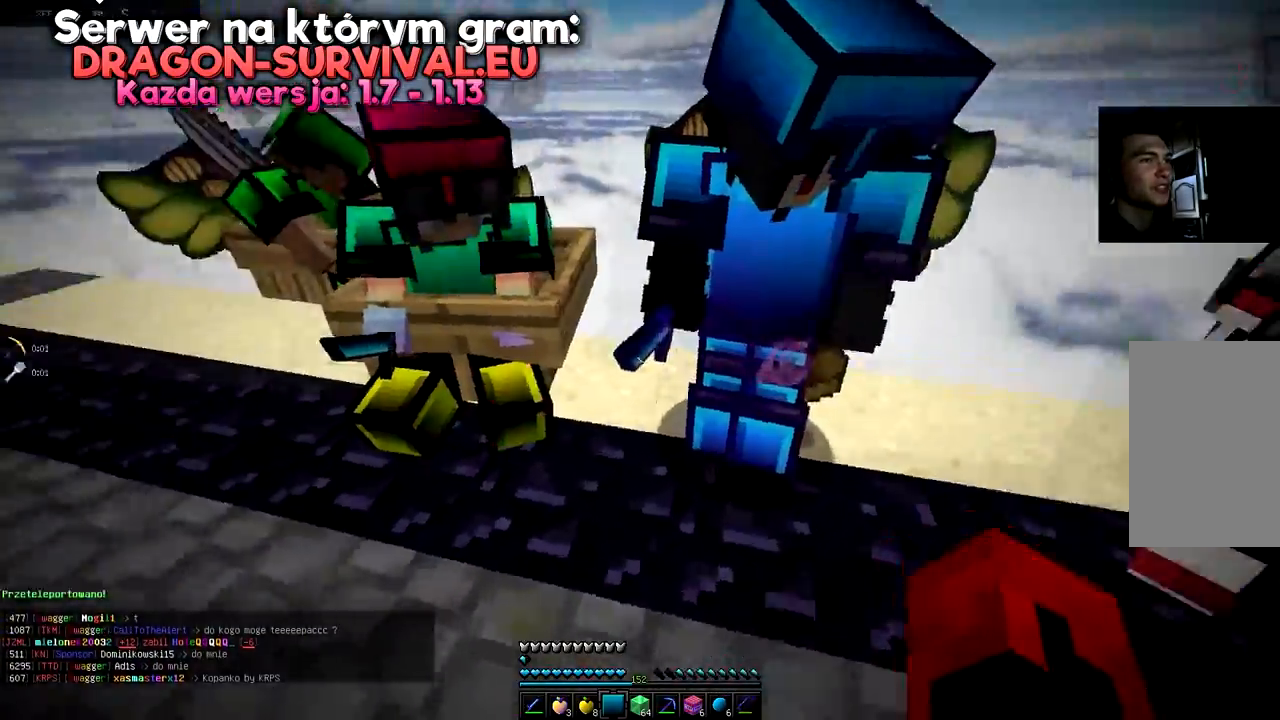
{"keys": ["a", "w"], "mouse": [], "events": [[100, "a", "down"], [250, "w", "down"]]}
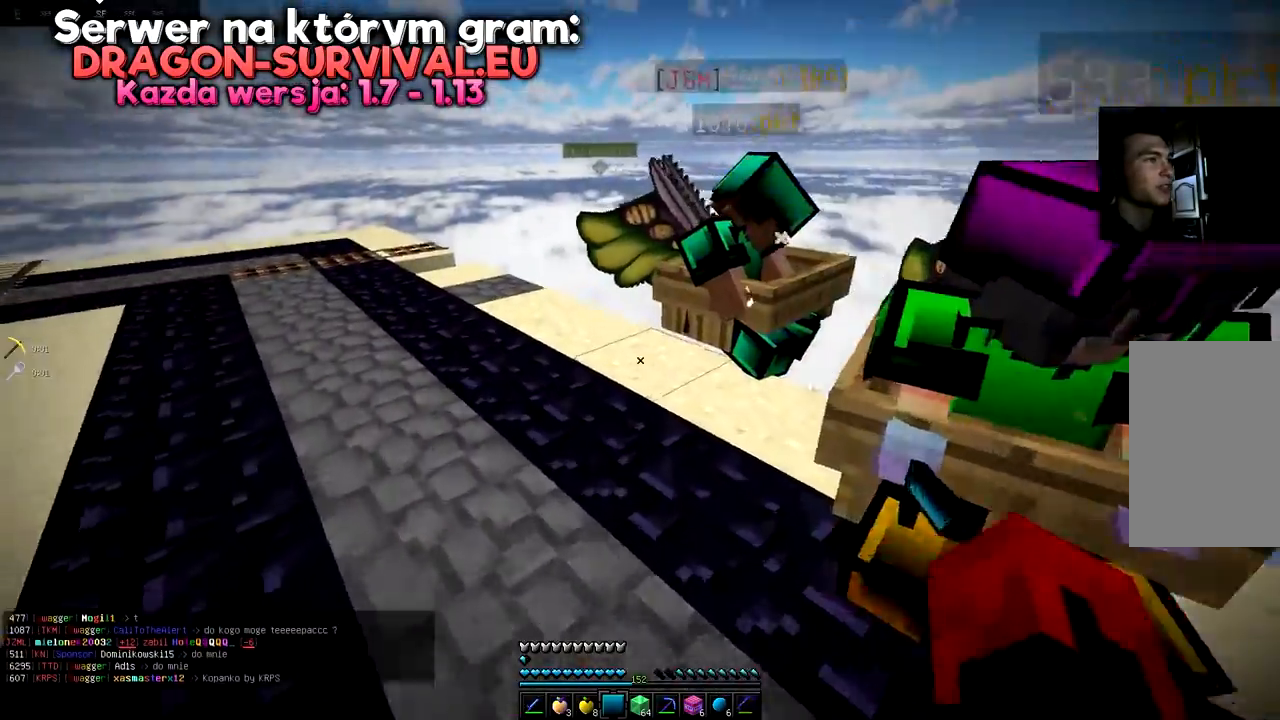
{"keys": ["d"], "mouse": [], "events": [[167, "a", "up"], [167, "w", "up"], [451, "d", "down"]]}
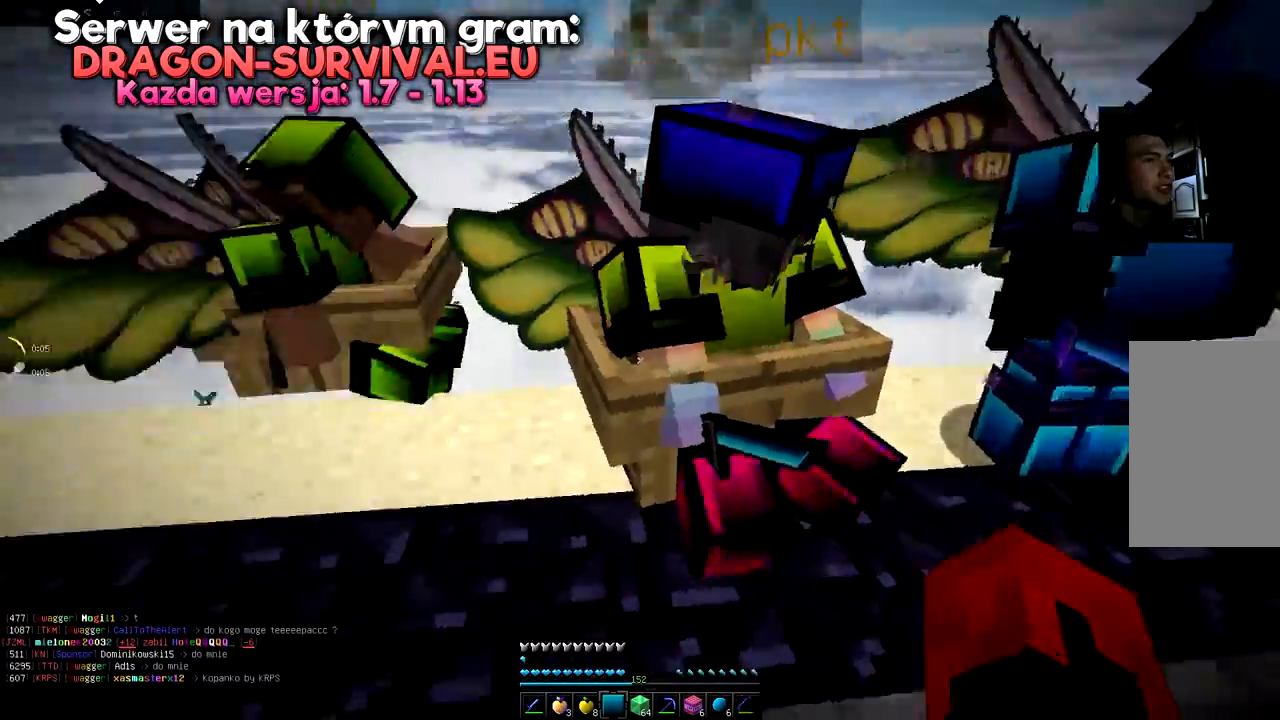
{"keys": [], "mouse": [], "events": [[200, "d", "up"], [284, "d", "down"], [434, "d", "up"]]}
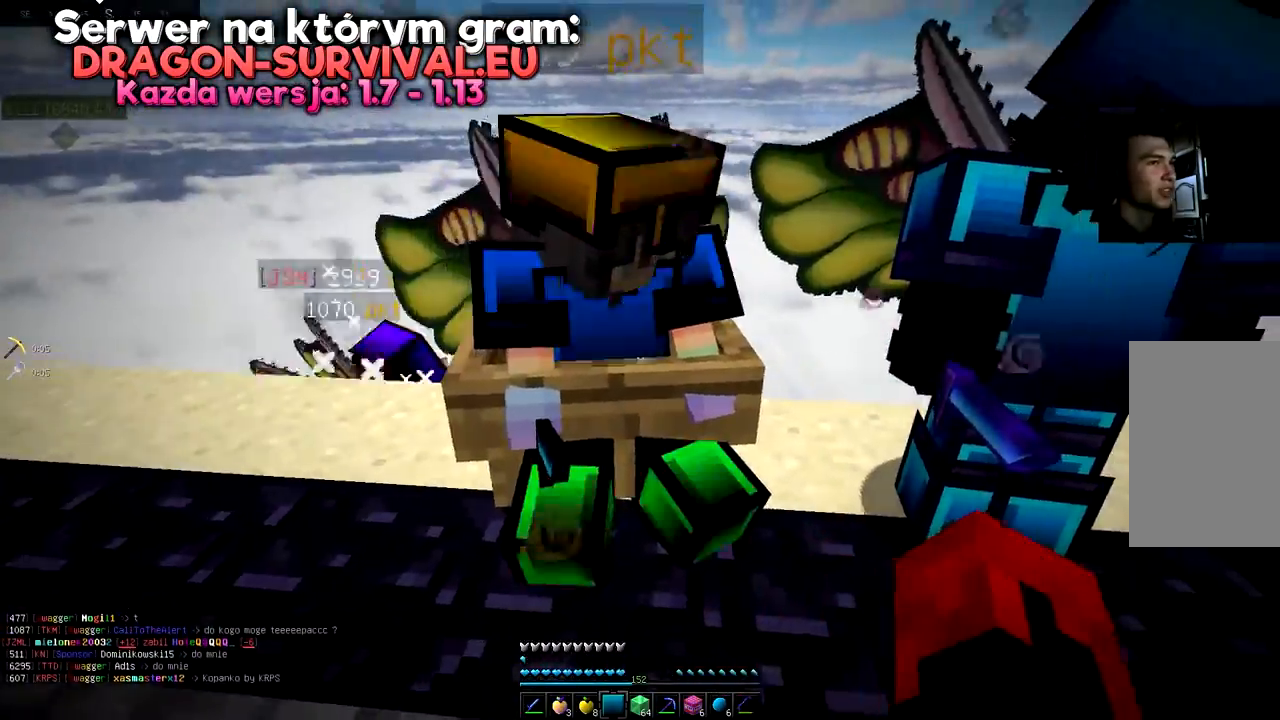
{"keys": [], "mouse": [], "events": []}
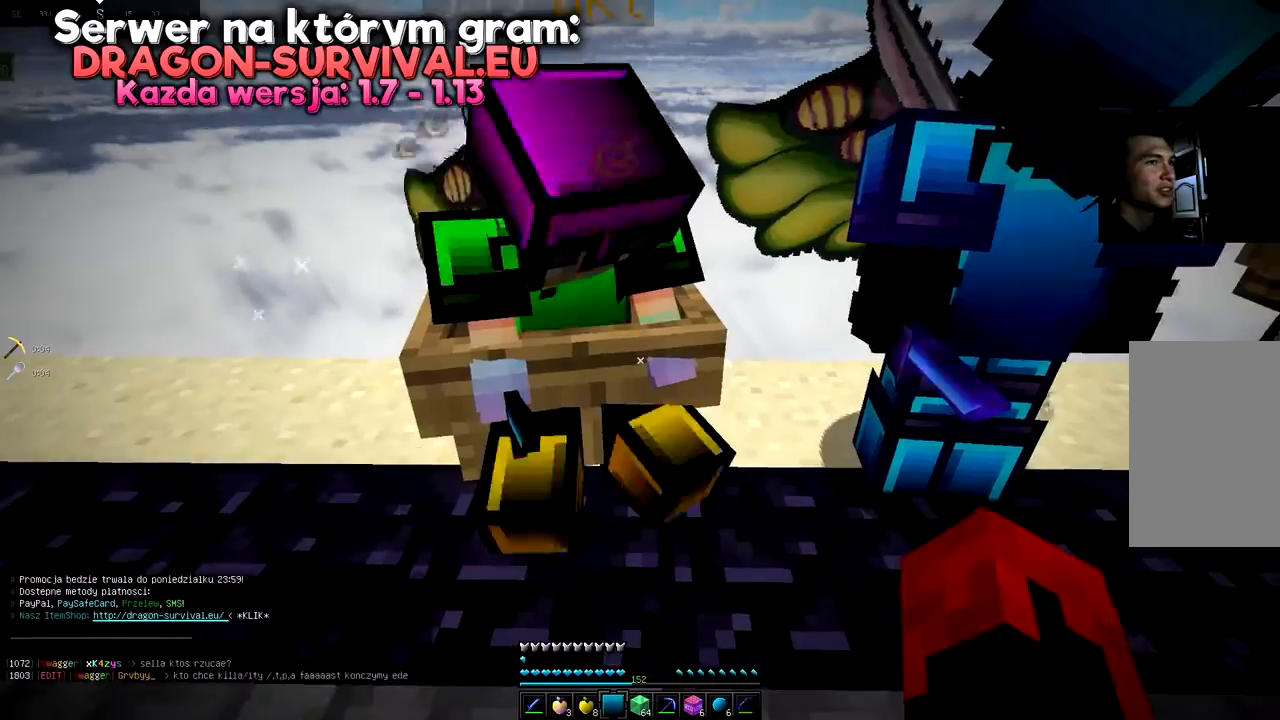
{"keys": [], "mouse": [], "events": [[167, "mouse_left", "down"], [250, "mouse_left", "up"]]}
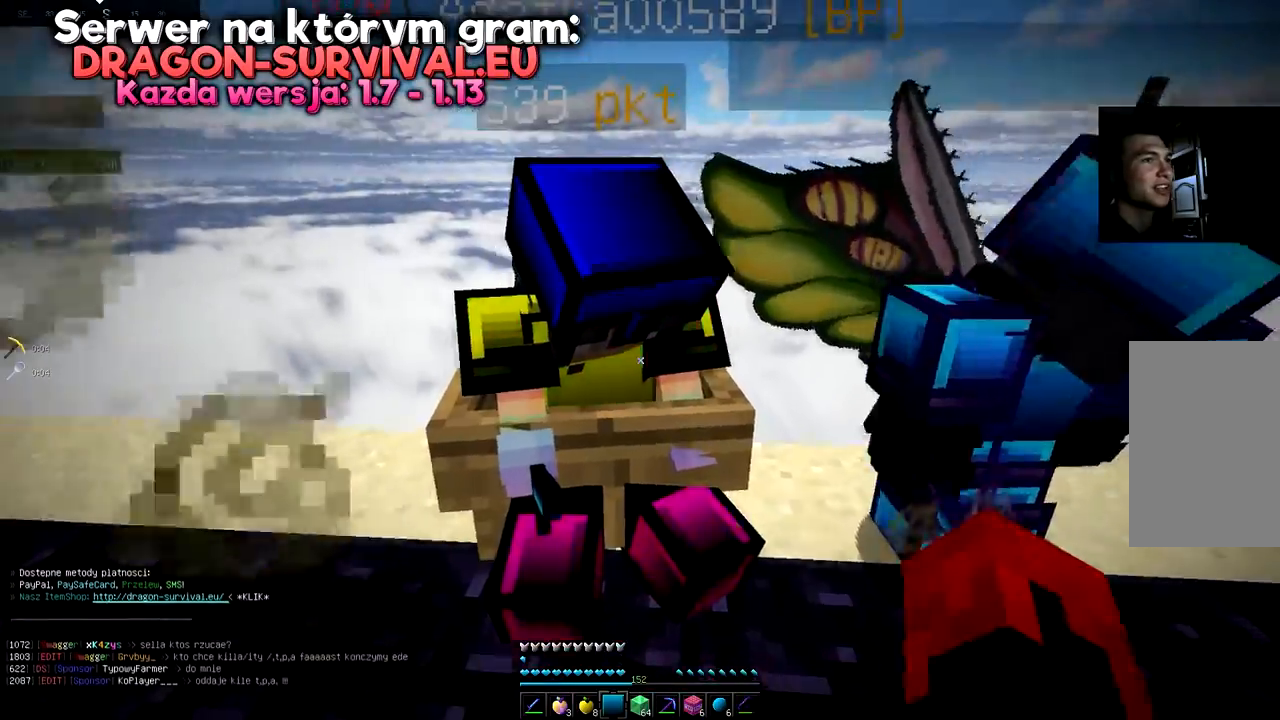
{"keys": ["w"], "mouse": ["left"], "events": [[16, "w", "down"], [83, "mouse_left", "down"]]}
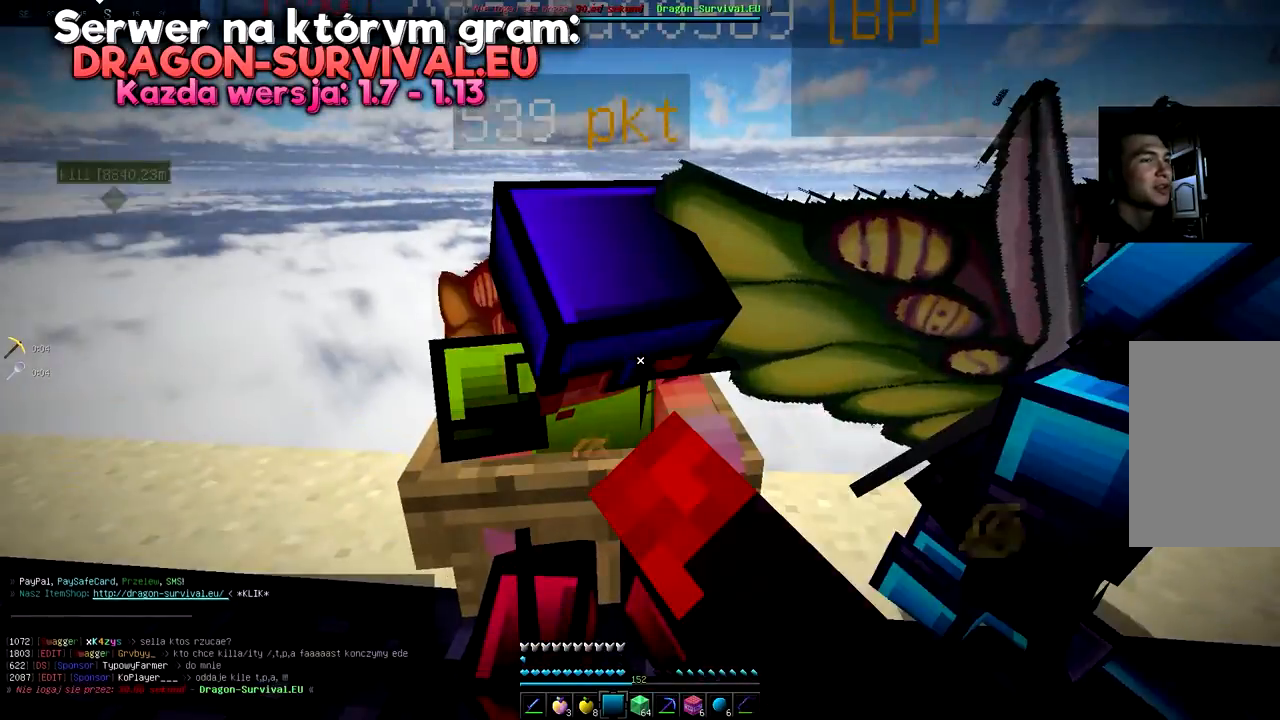
{"keys": ["d"], "mouse": [], "events": [[33, "mouse_left", "up"], [67, "w", "up"], [317, "d", "down"]]}